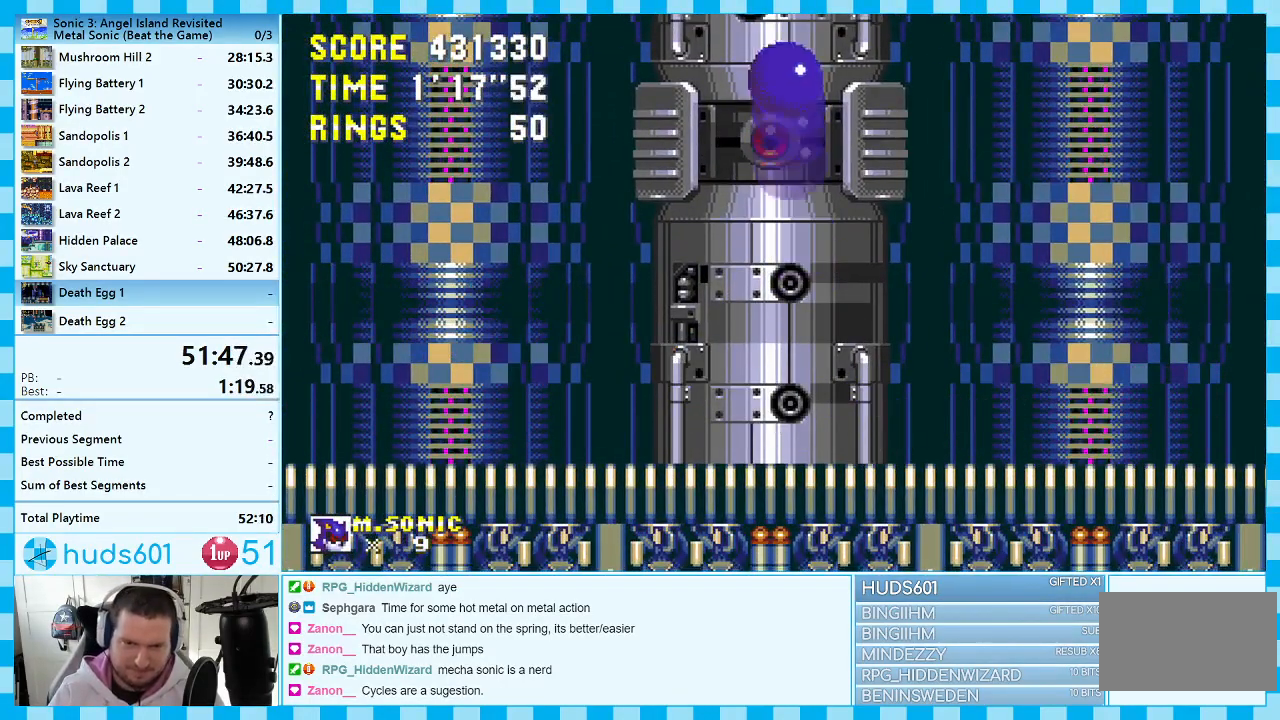
Gameplay with a controller (Xbox layout); each line is a JSON object with the inputs held at the frame after it. "events" lists button and stick changes between this image and that frame as [ms after this image, input, new state], when the widget could be followed in between. Not read: L1 L2 L3 R1 R2 R3.
{"buttons": [], "events": [[33, "A", "up"]]}
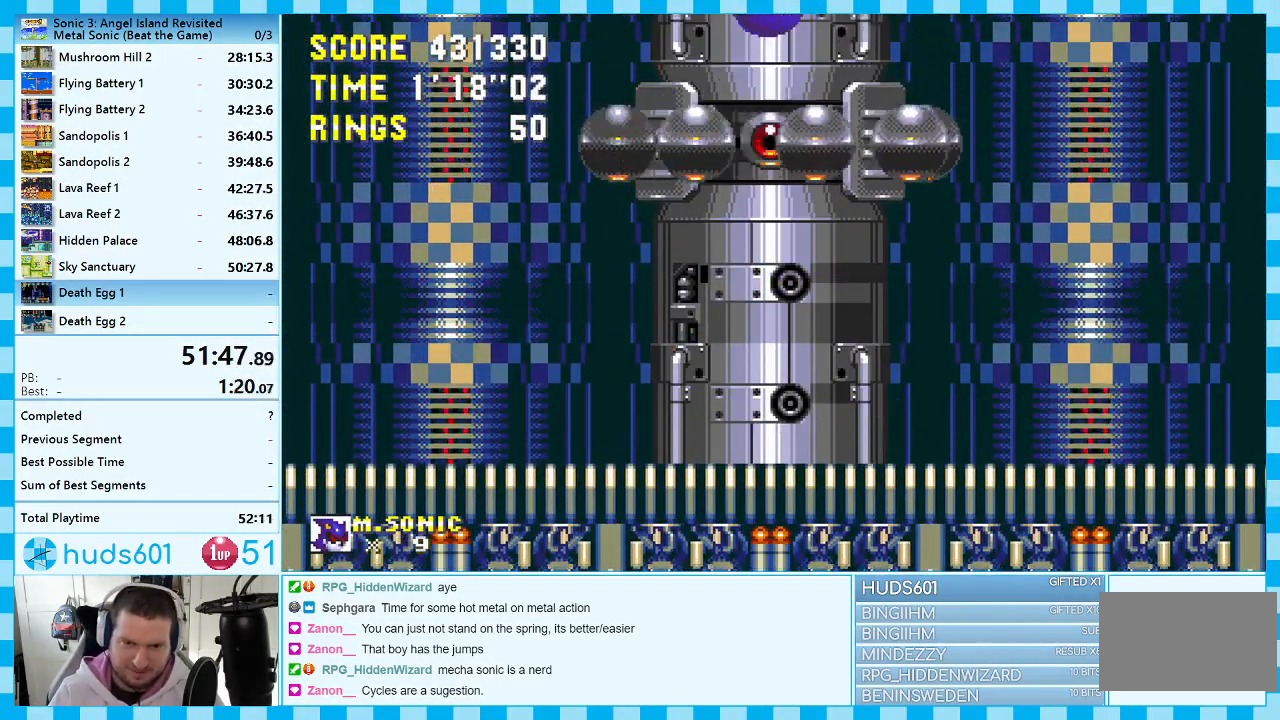
{"buttons": [], "events": []}
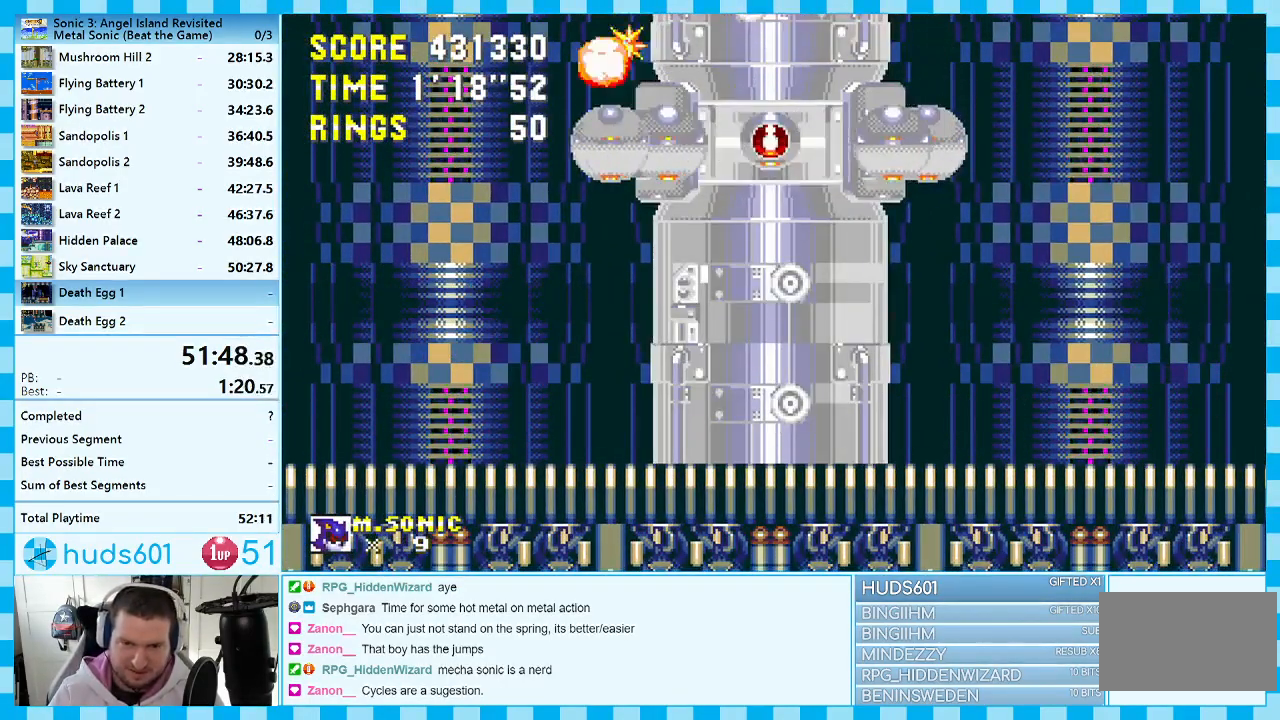
{"buttons": [], "events": []}
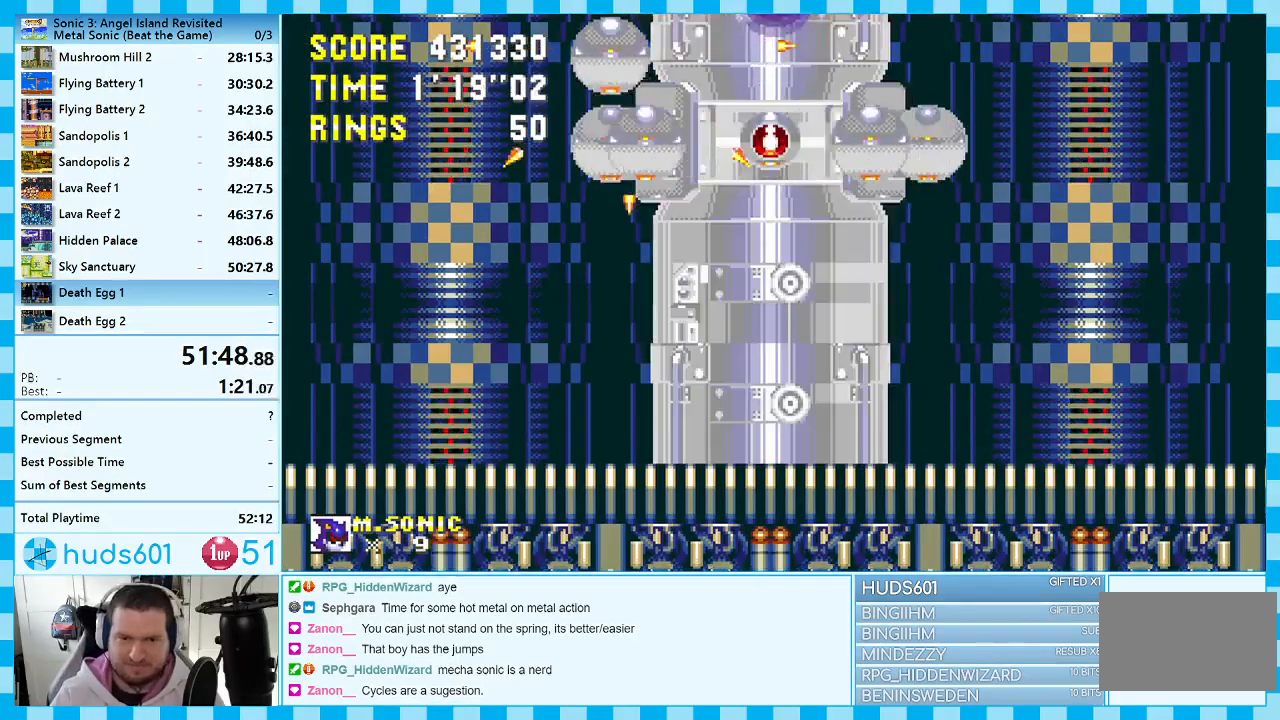
{"buttons": [], "events": []}
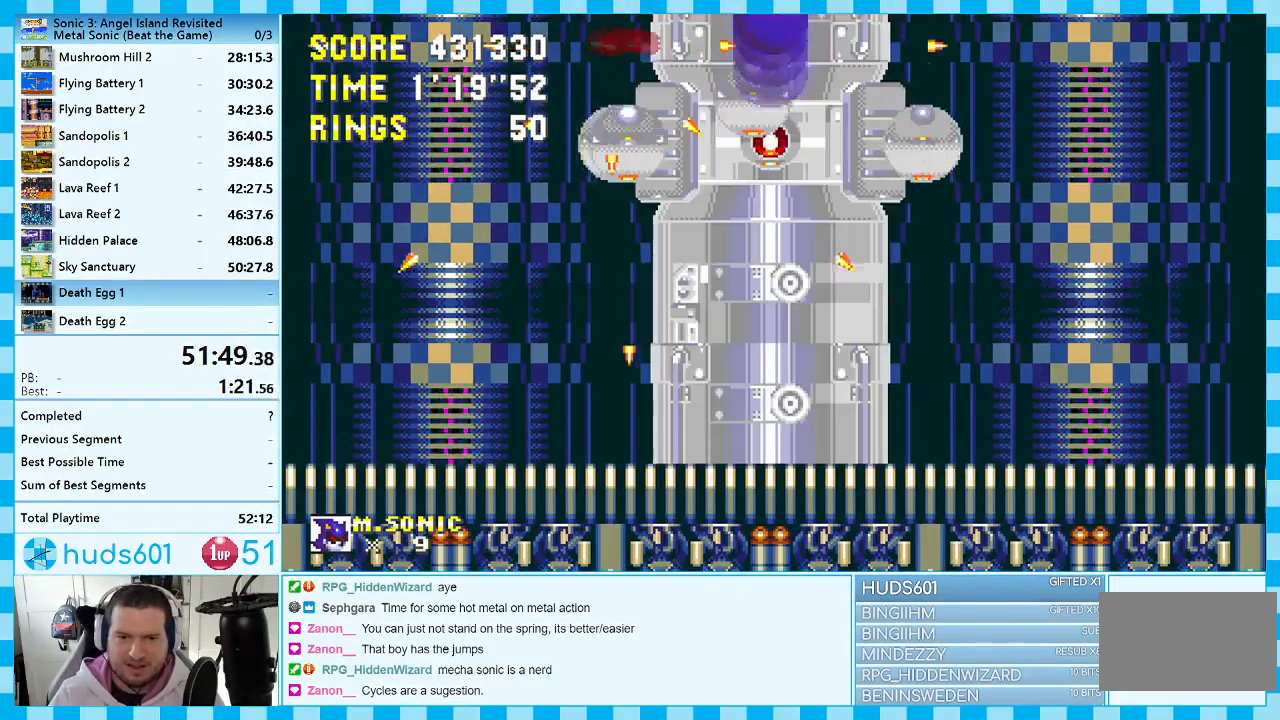
{"buttons": [], "events": []}
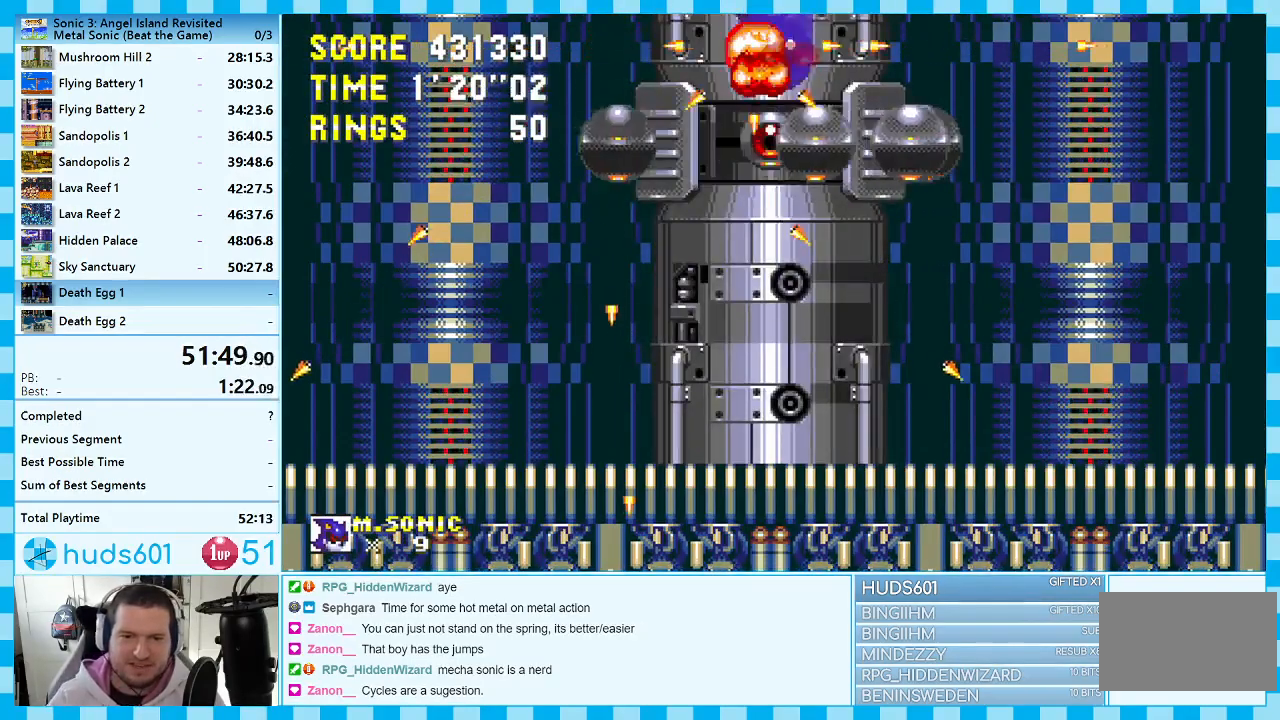
{"buttons": [], "events": []}
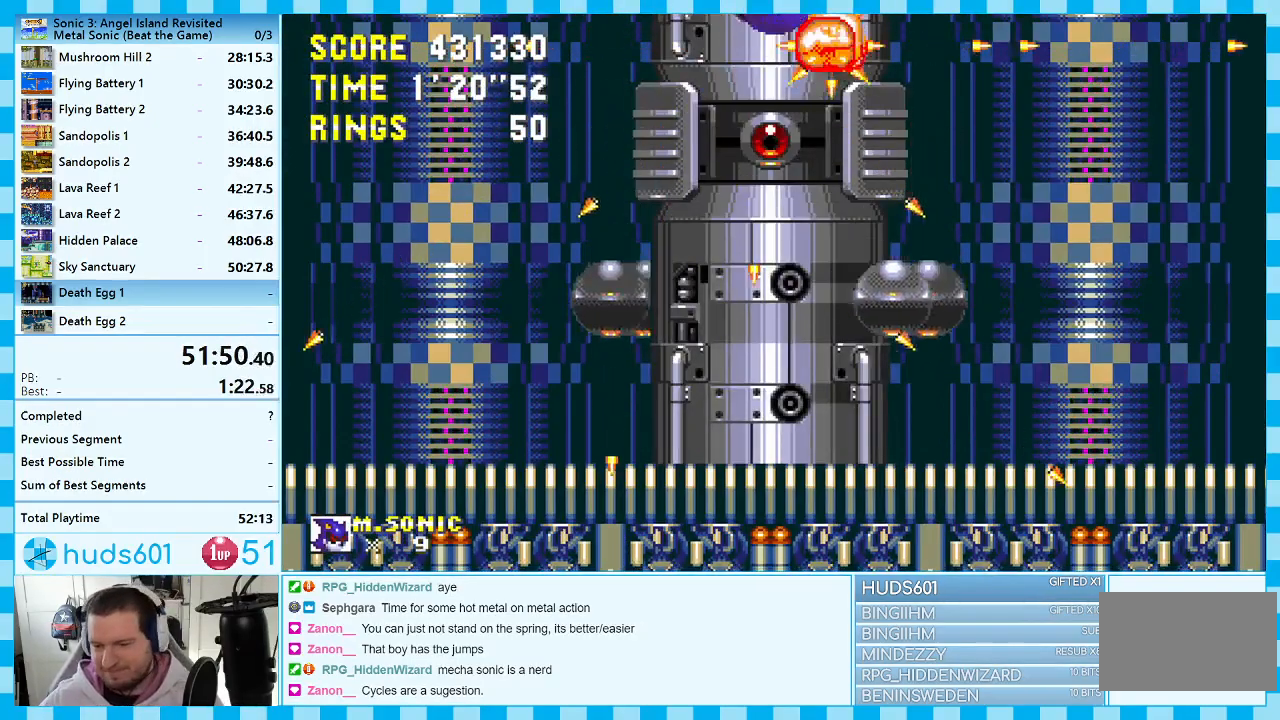
{"buttons": [], "events": []}
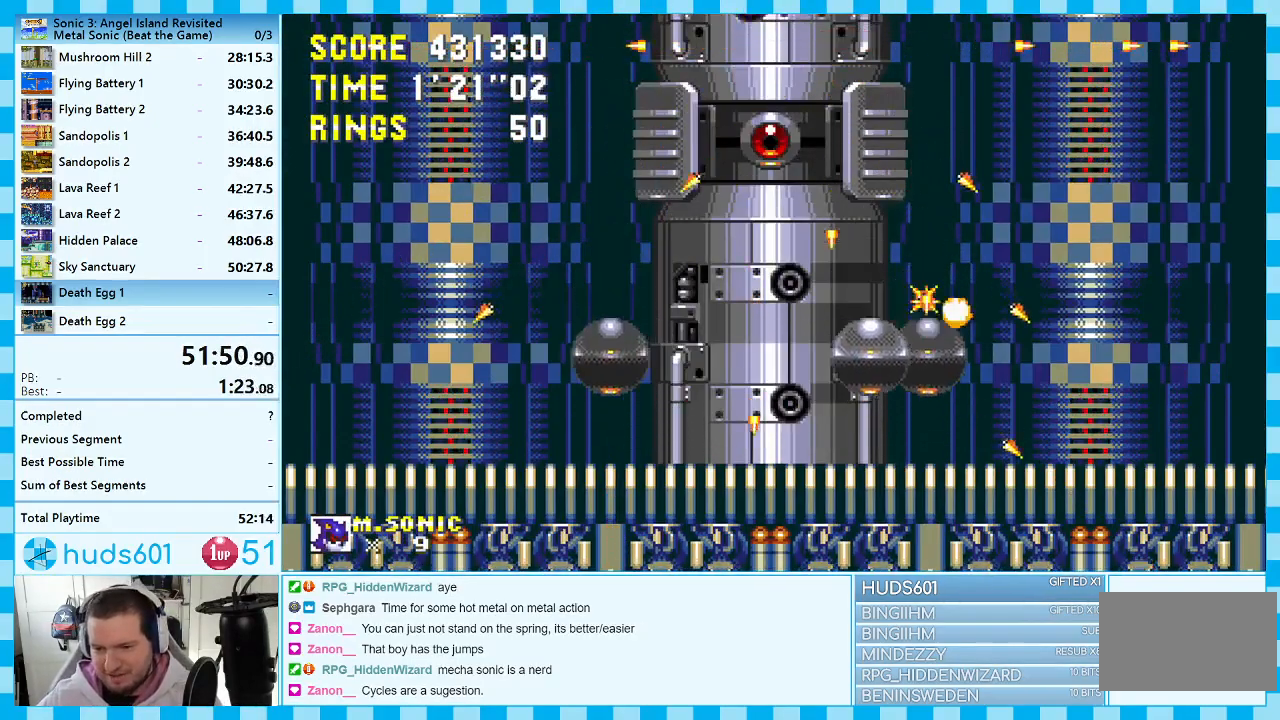
{"buttons": [], "events": []}
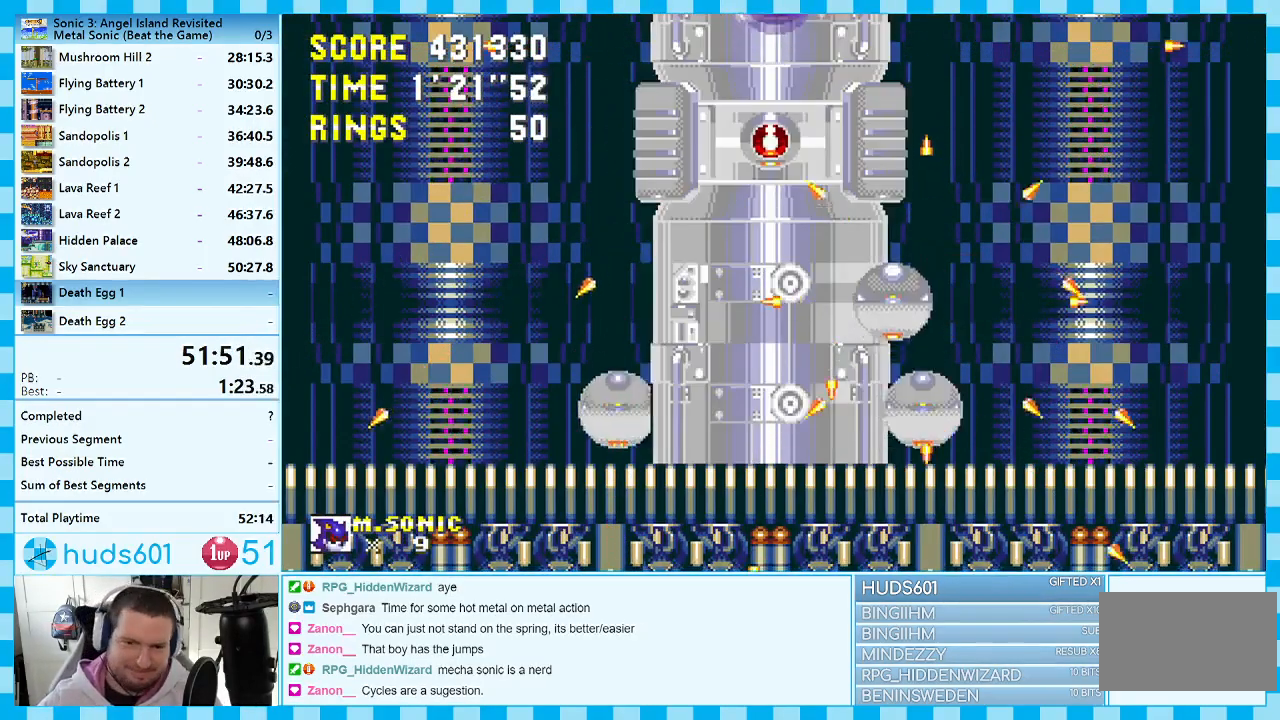
{"buttons": [], "events": []}
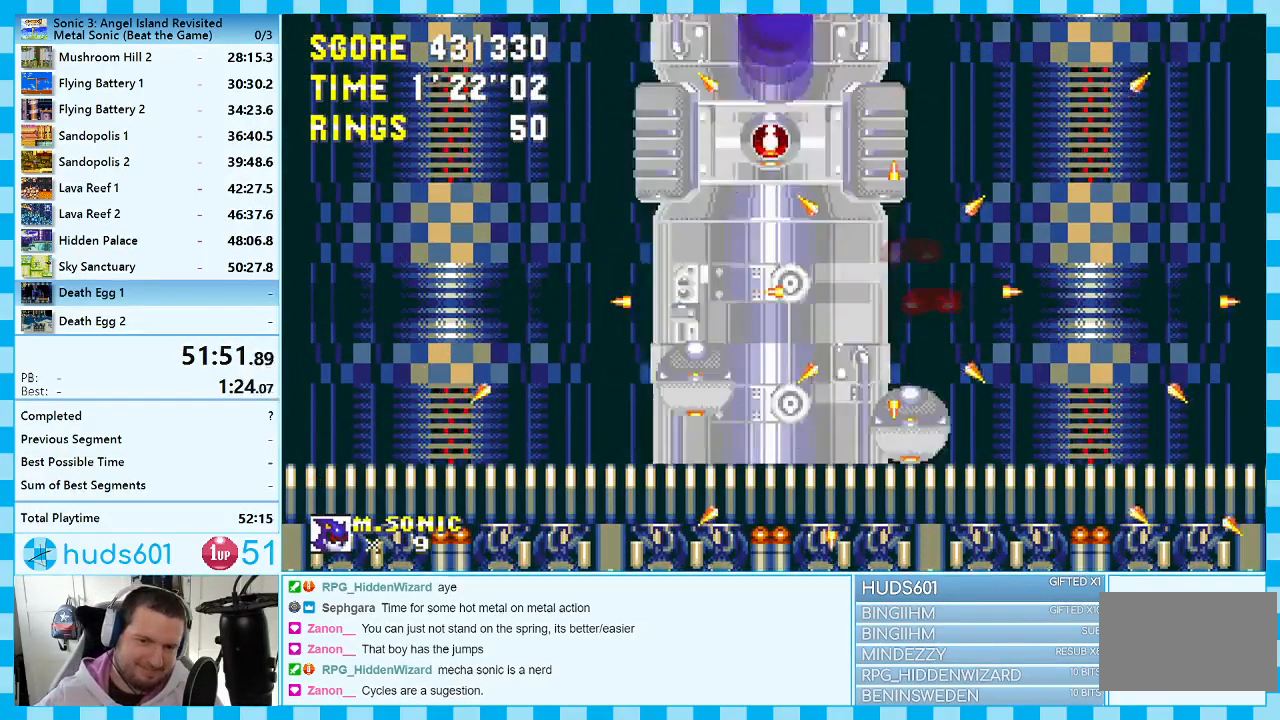
{"buttons": [], "events": []}
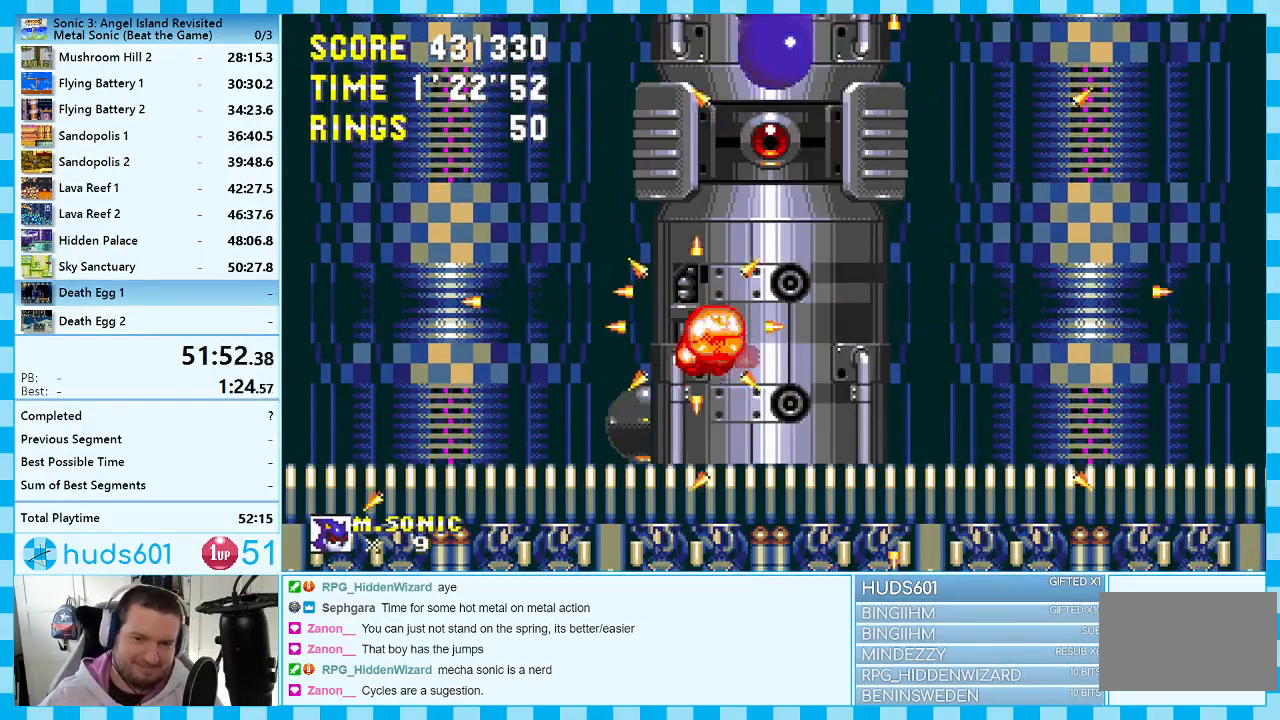
{"buttons": [], "events": []}
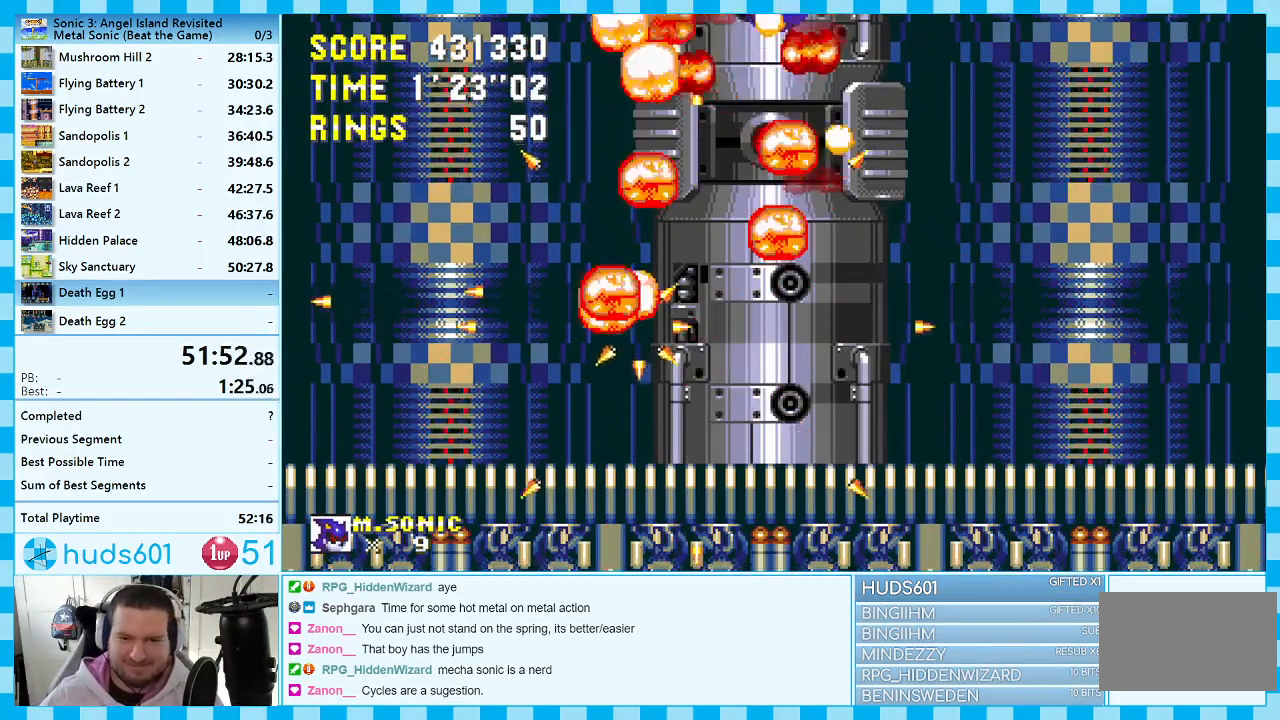
{"buttons": [], "events": [[167, "DPAD_LEFT", "down"], [283, "DPAD_LEFT", "up"]]}
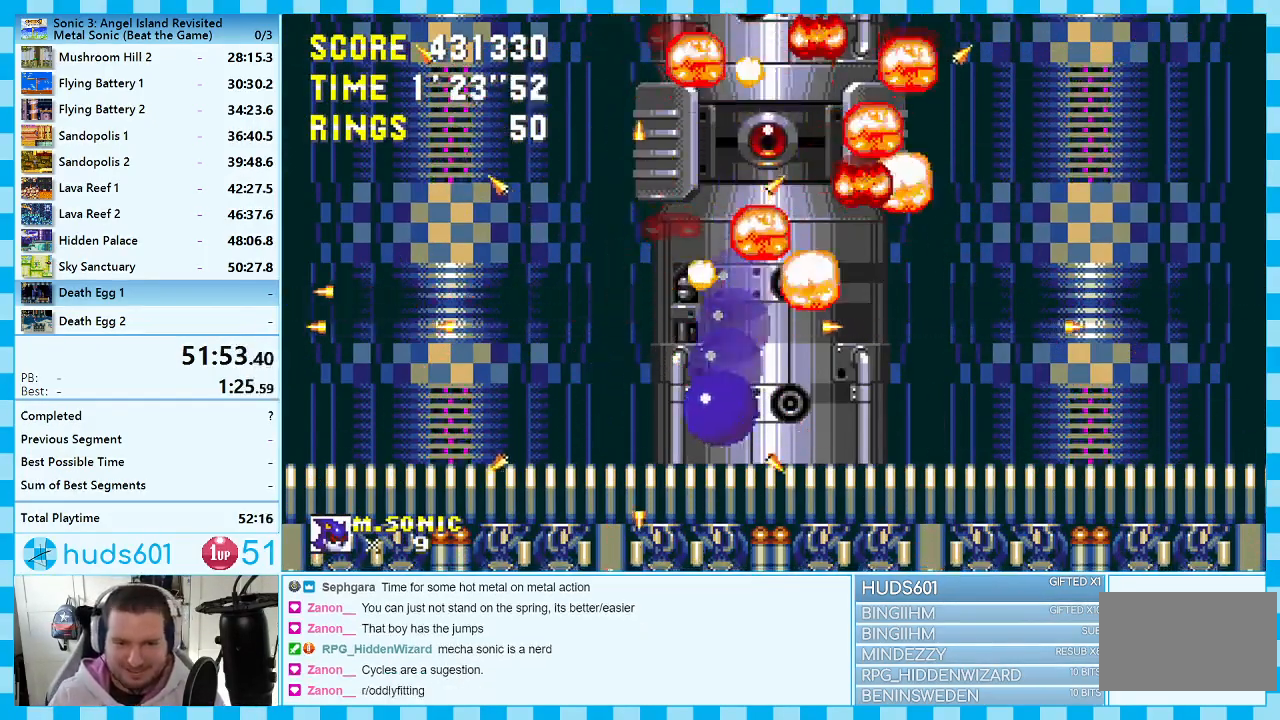
{"buttons": [], "events": [[167, "DPAD_RIGHT", "down"], [233, "DPAD_RIGHT", "up"]]}
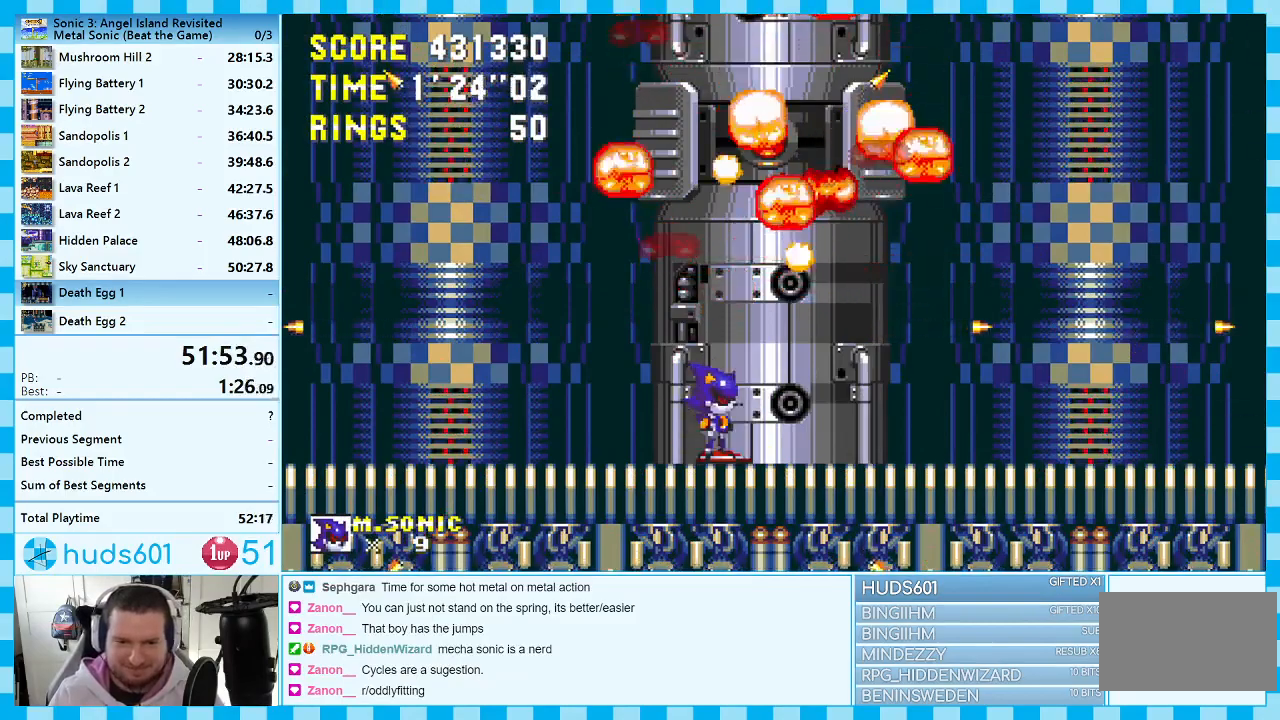
{"buttons": [], "events": [[33, "DPAD_LEFT", "down"], [133, "DPAD_LEFT", "up"]]}
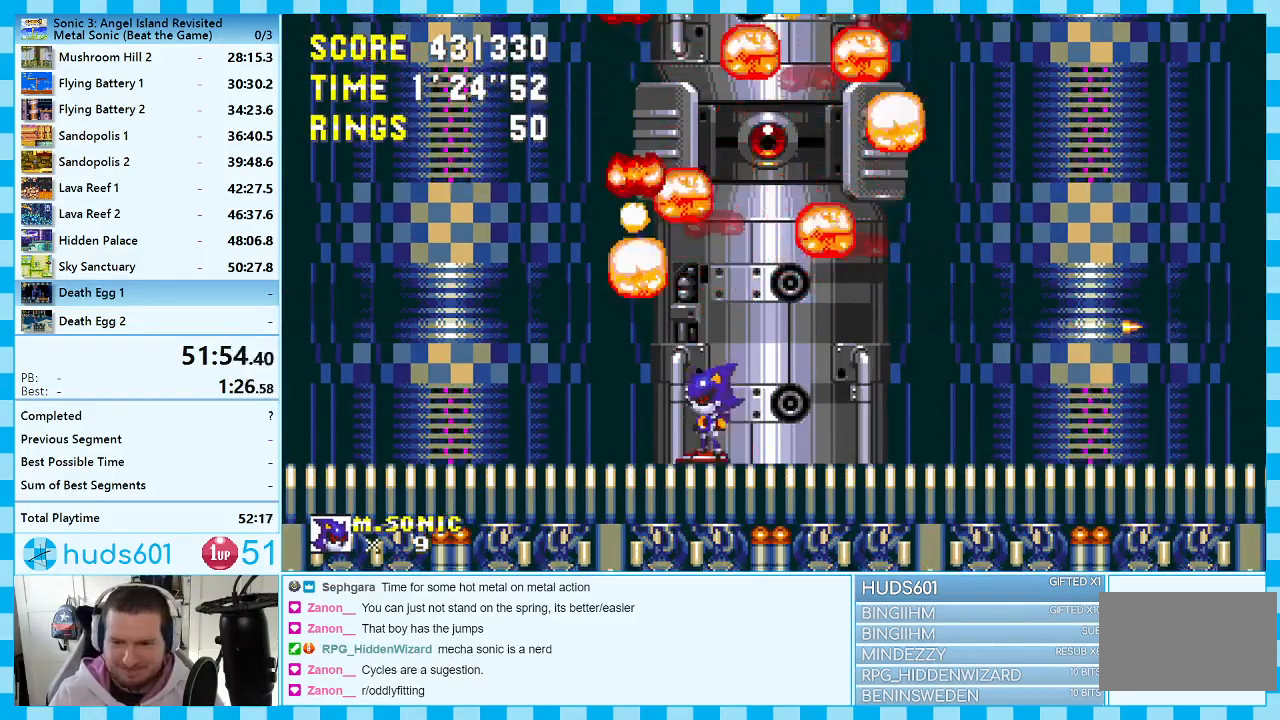
{"buttons": [], "events": []}
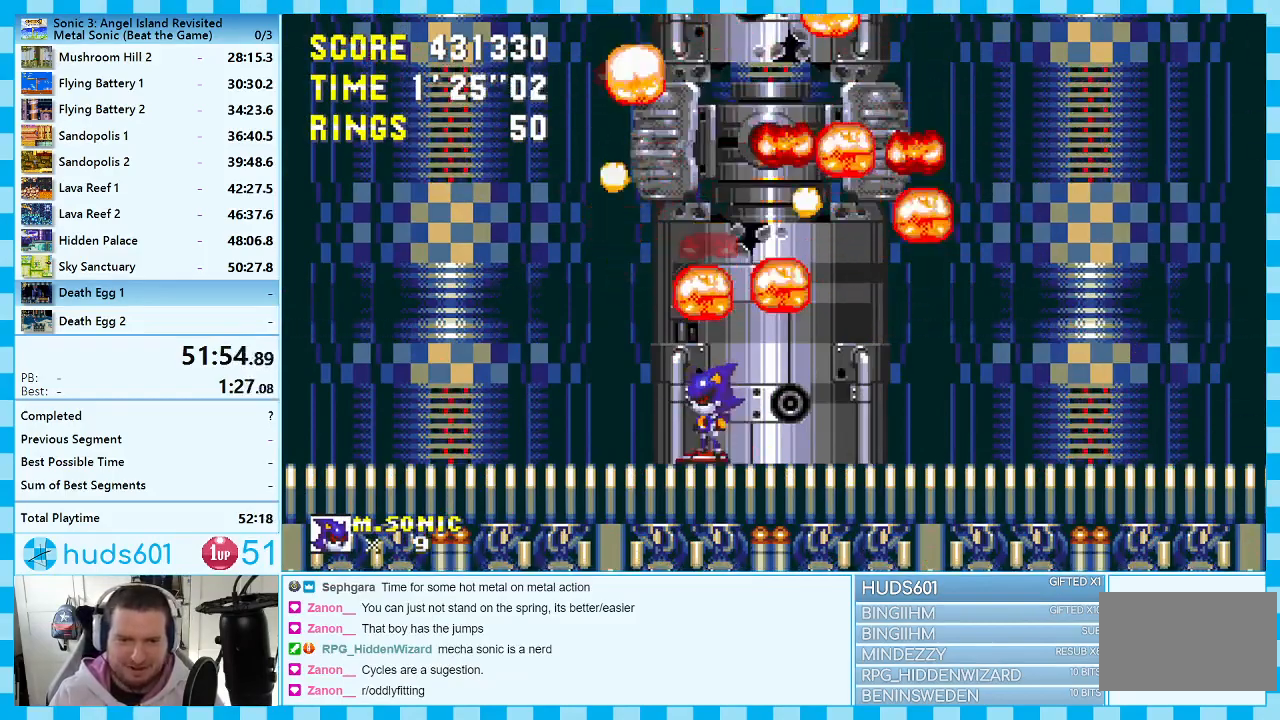
{"buttons": [], "events": []}
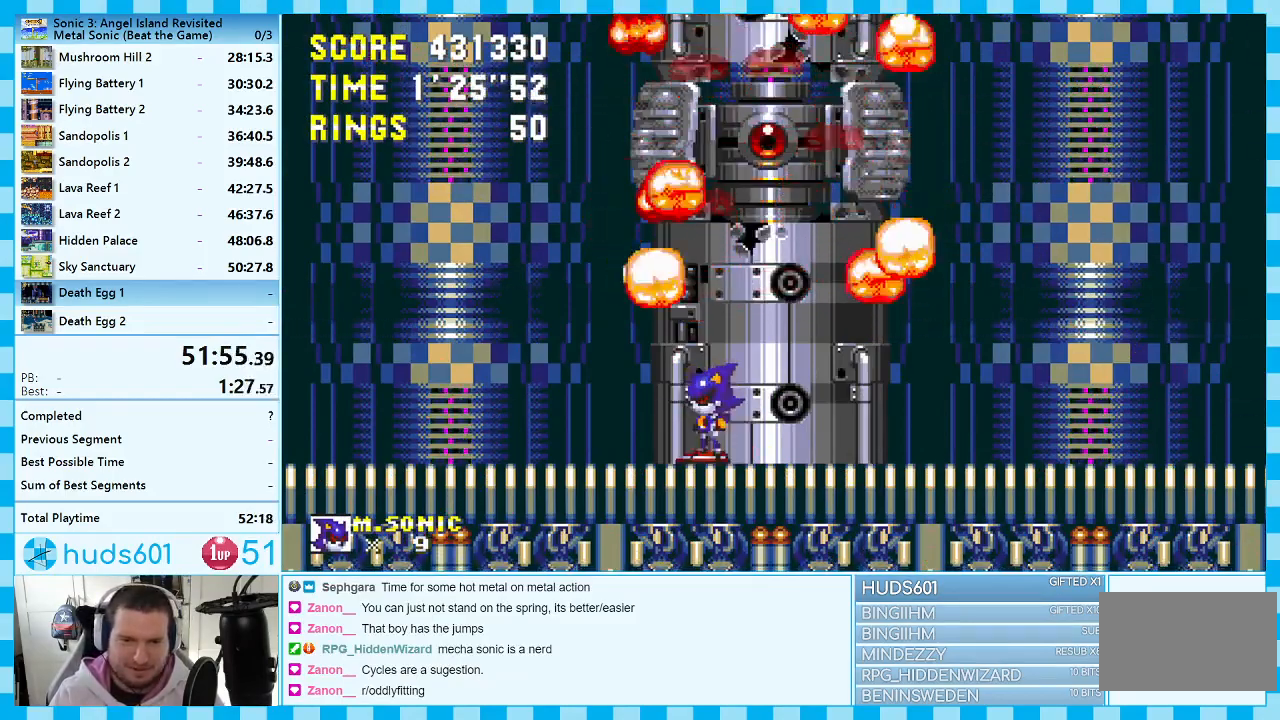
{"buttons": [], "events": []}
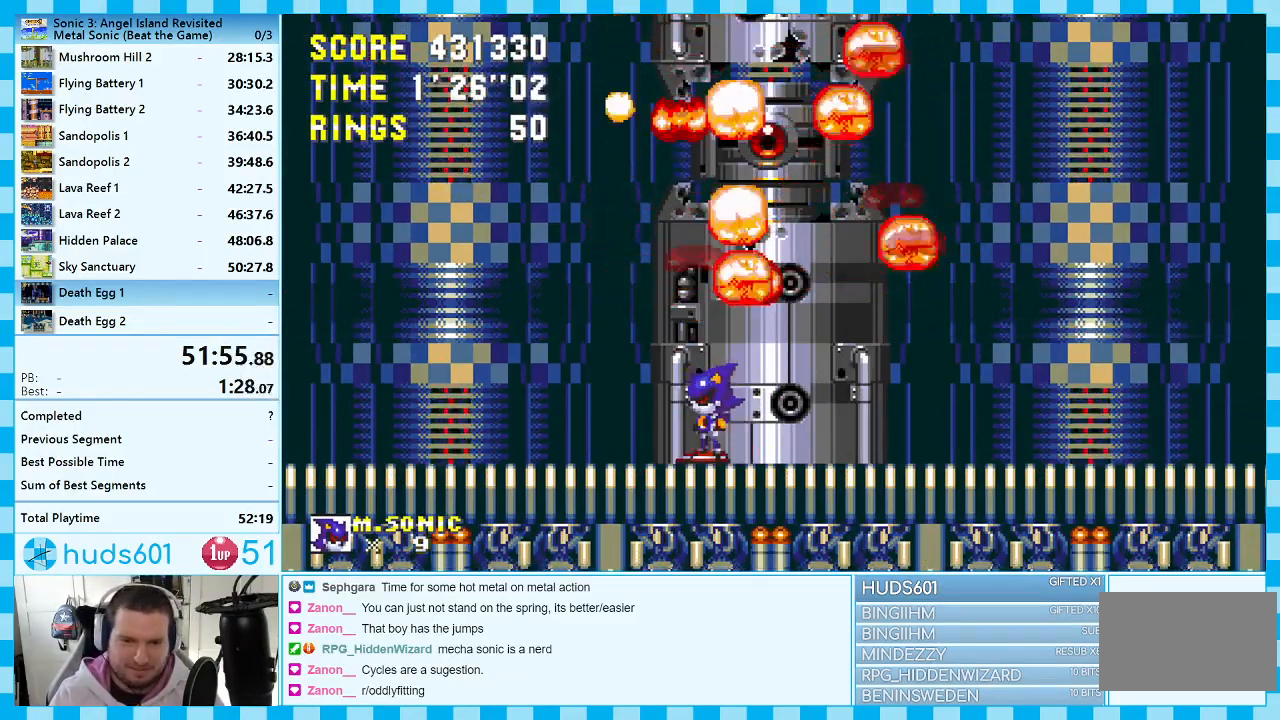
{"buttons": ["A"], "events": [[400, "A", "down"]]}
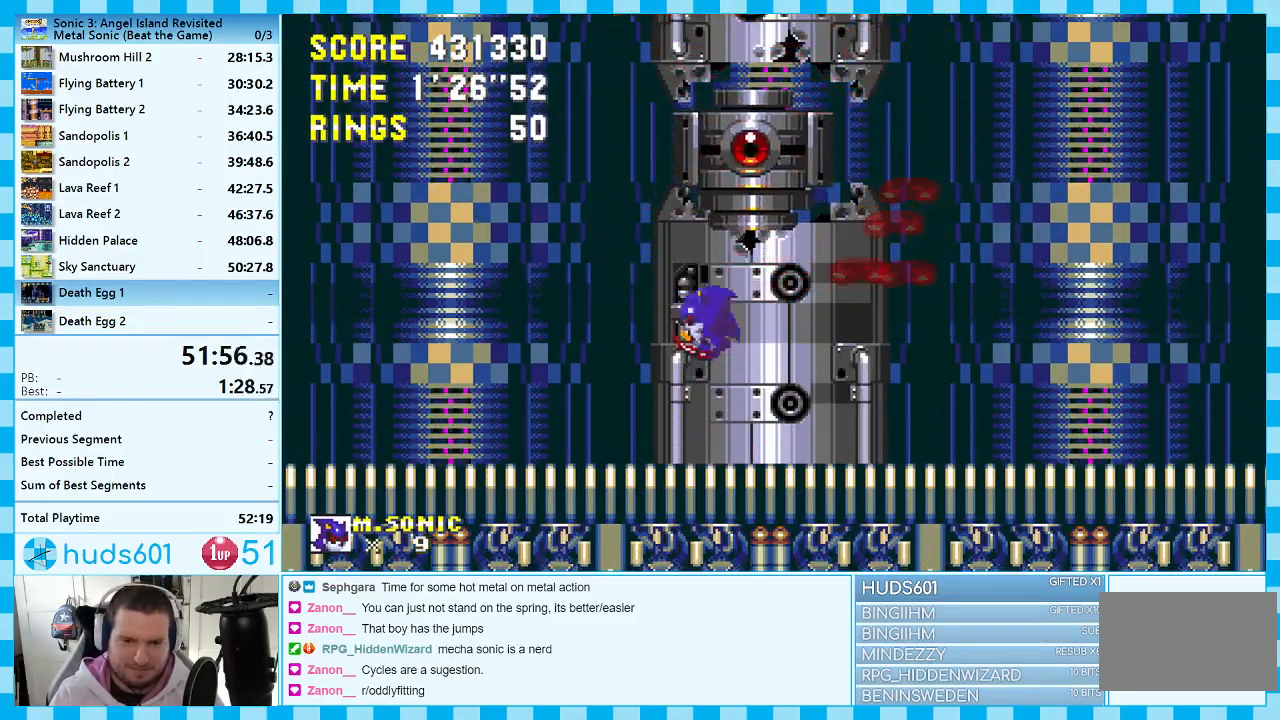
{"buttons": [], "events": [[167, "A", "up"], [350, "A", "down"], [400, "A", "up"]]}
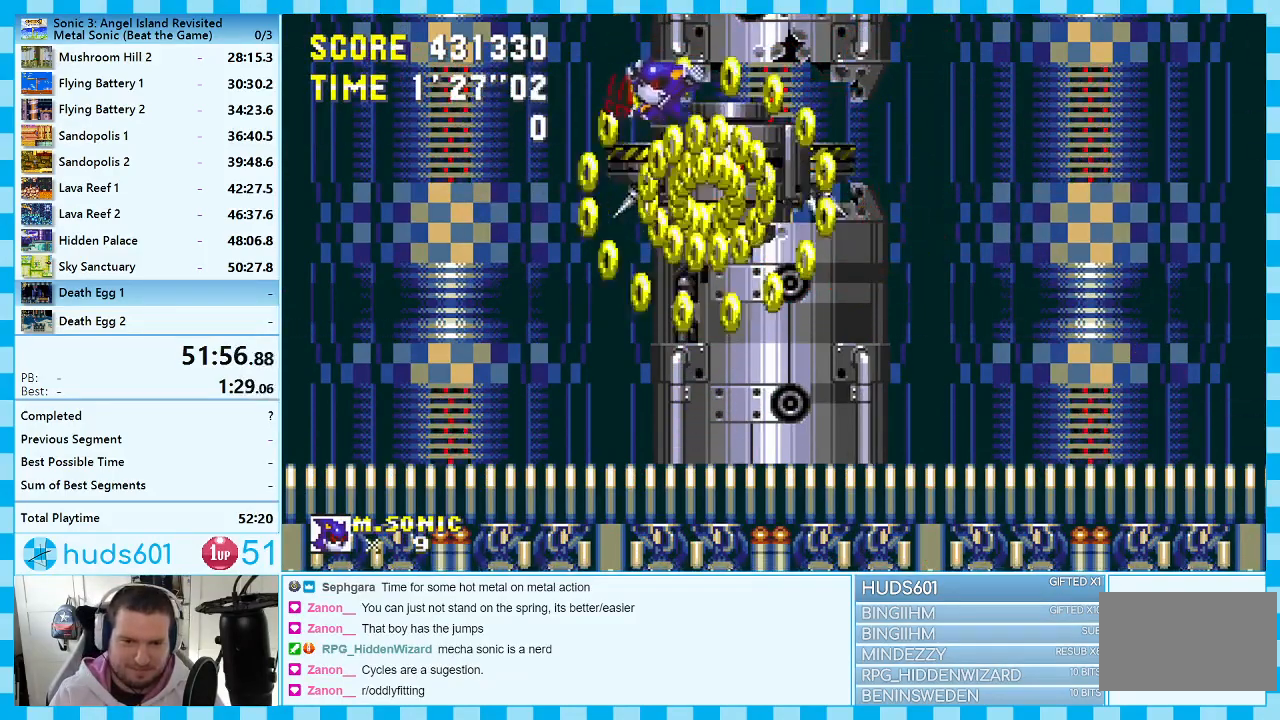
{"buttons": ["DPAD_RIGHT"], "events": [[400, "DPAD_RIGHT", "down"]]}
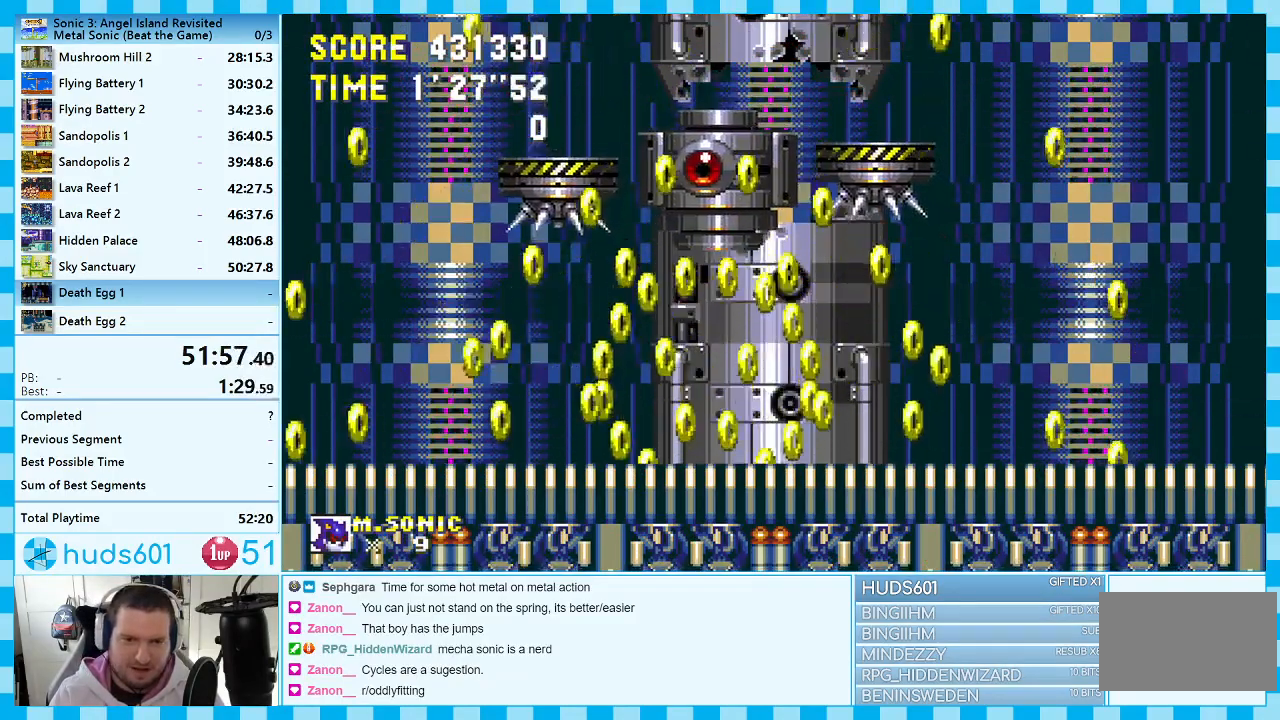
{"buttons": [], "events": [[283, "DPAD_RIGHT", "up"], [317, "A", "down"], [383, "A", "up"], [400, "DPAD_LEFT", "down"], [467, "DPAD_LEFT", "up"]]}
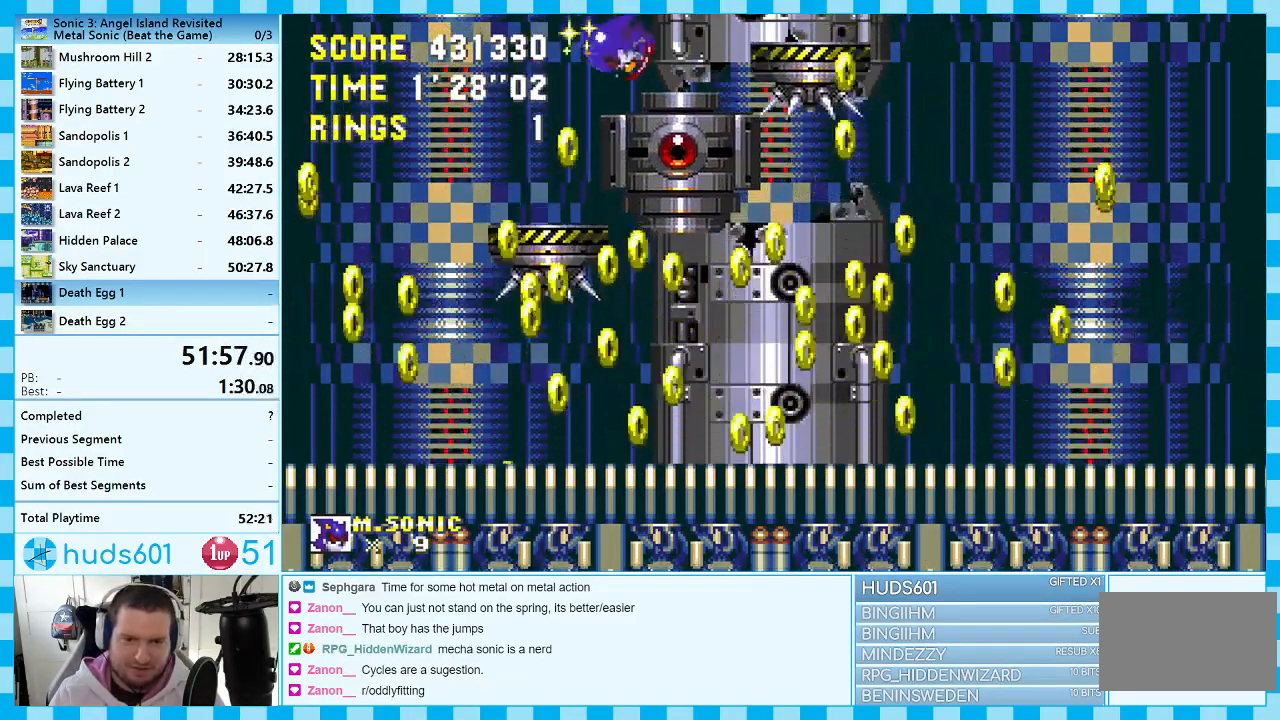
{"buttons": [], "events": []}
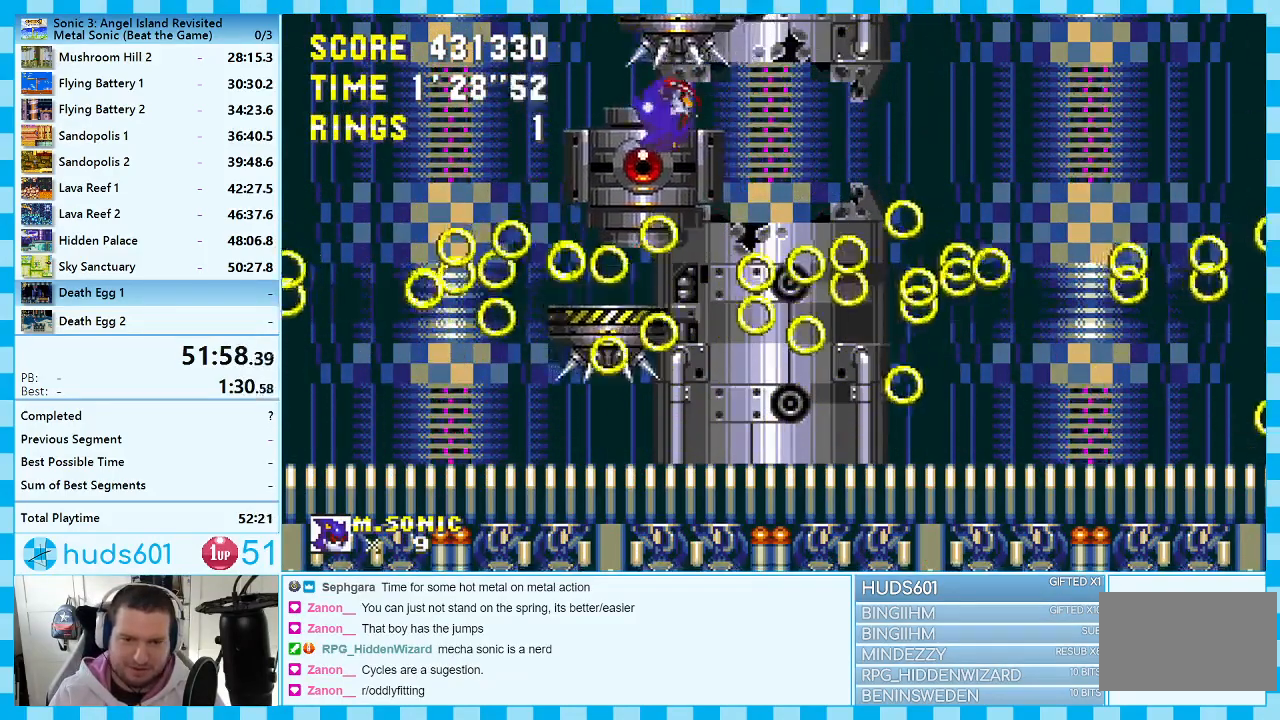
{"buttons": [], "events": []}
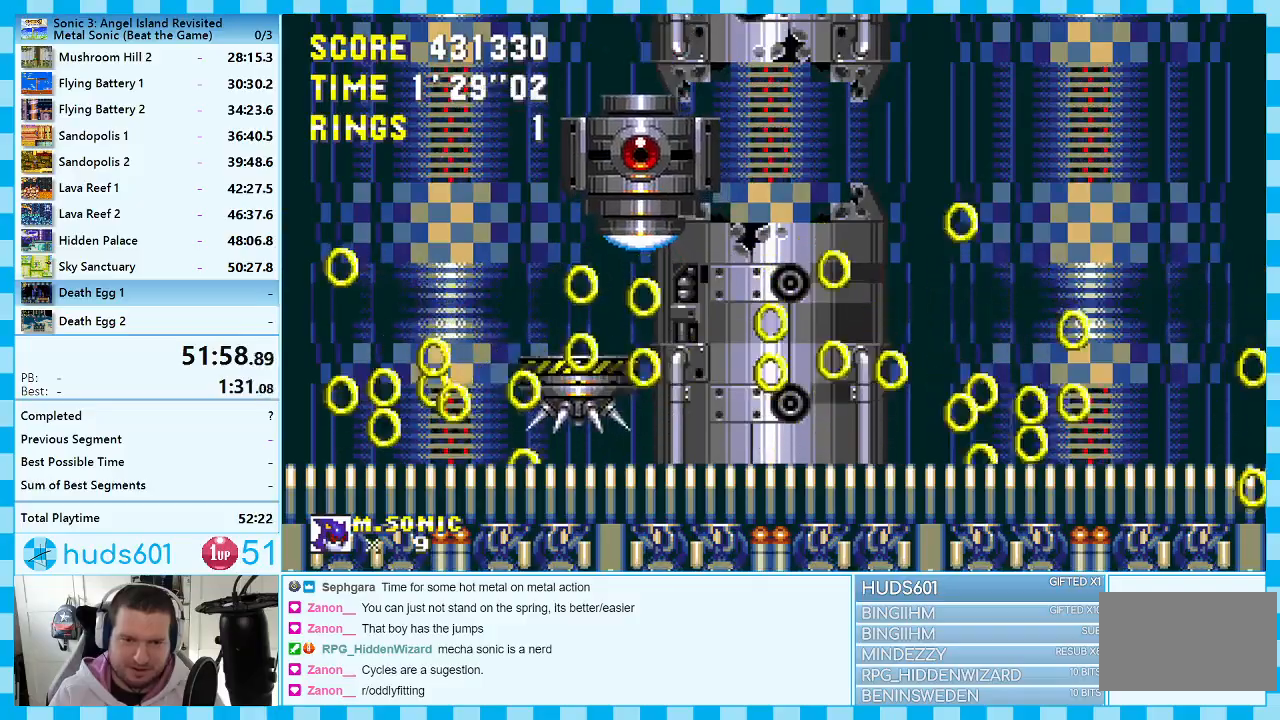
{"buttons": [], "events": []}
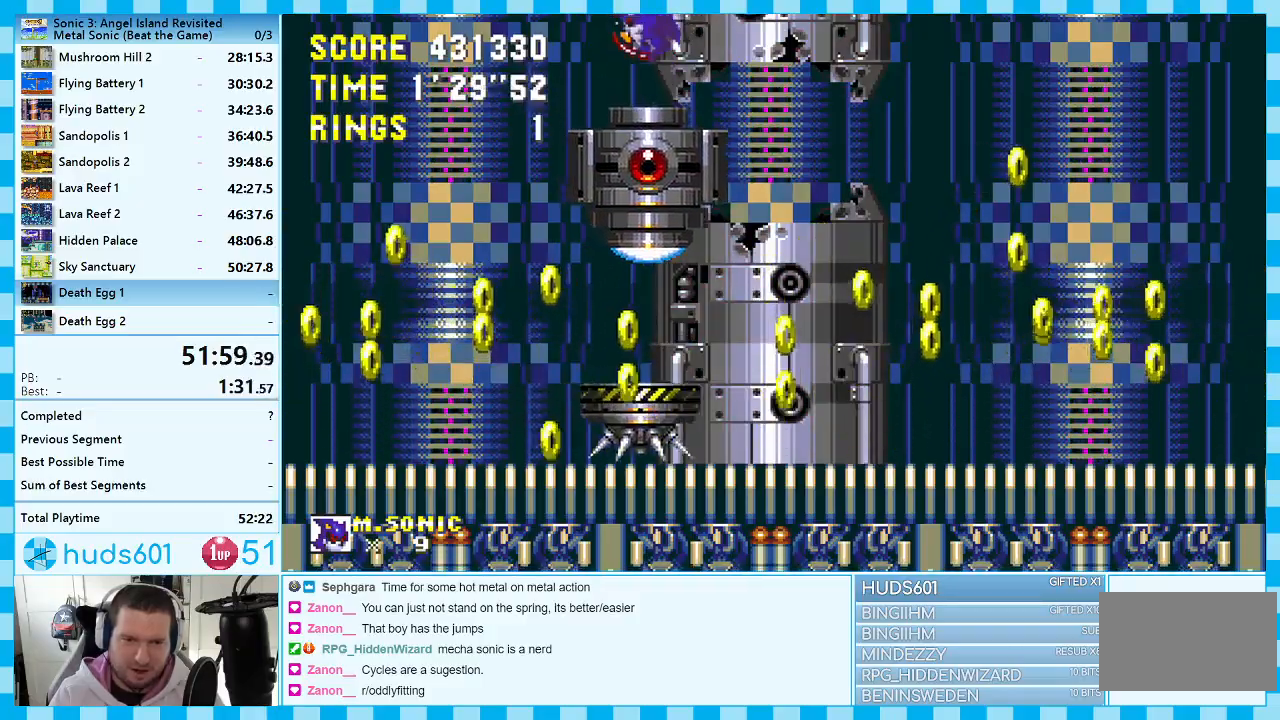
{"buttons": [], "events": []}